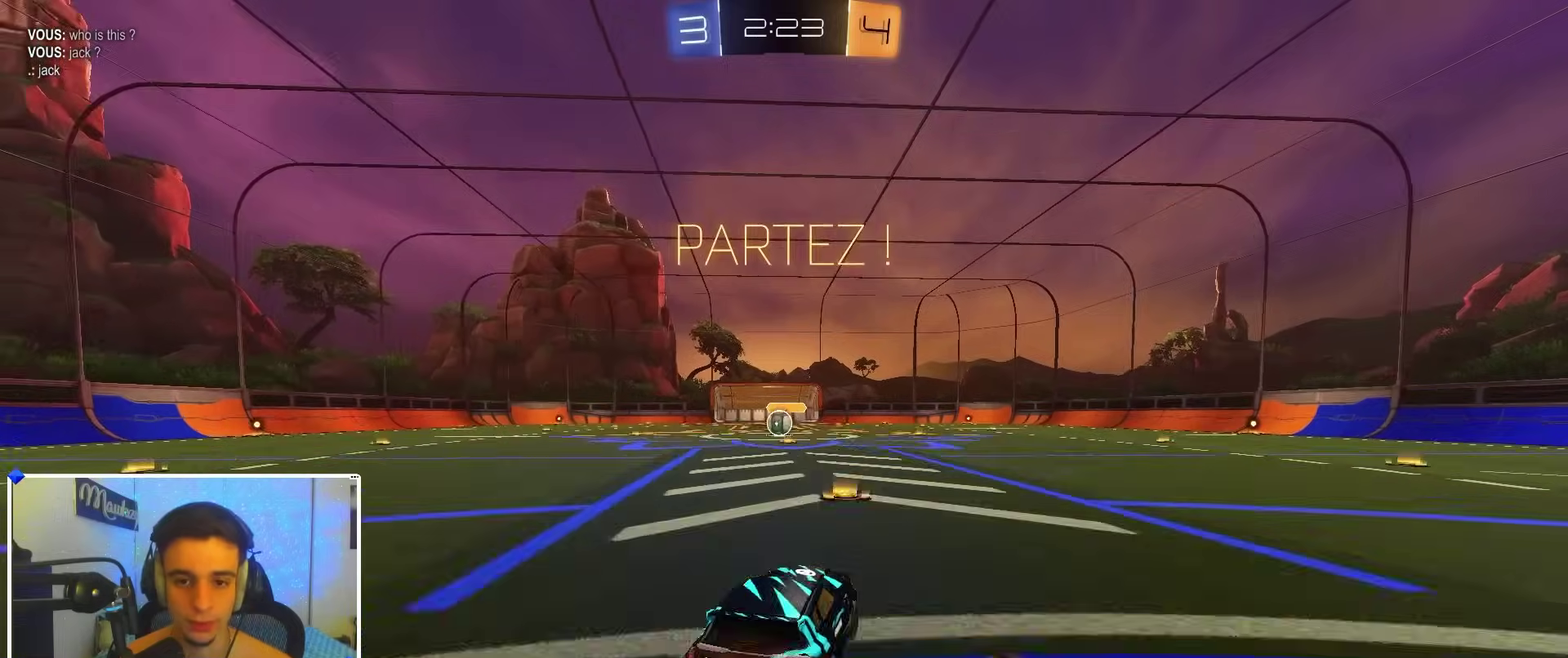
Gameplay with a controller (Xbox layout); each line is a JSON object with the inputs held at the frame after it (dt_ms = milliseconds from this image to that frame). "events" lists button and stick changes between this image and that frame as [ms after this image, input, new state], when the widget could be followed in between.
{"dt_ms": 300, "buttons": ["B", "L2", "R1"], "left_stick": "down", "right_stick": "center"}
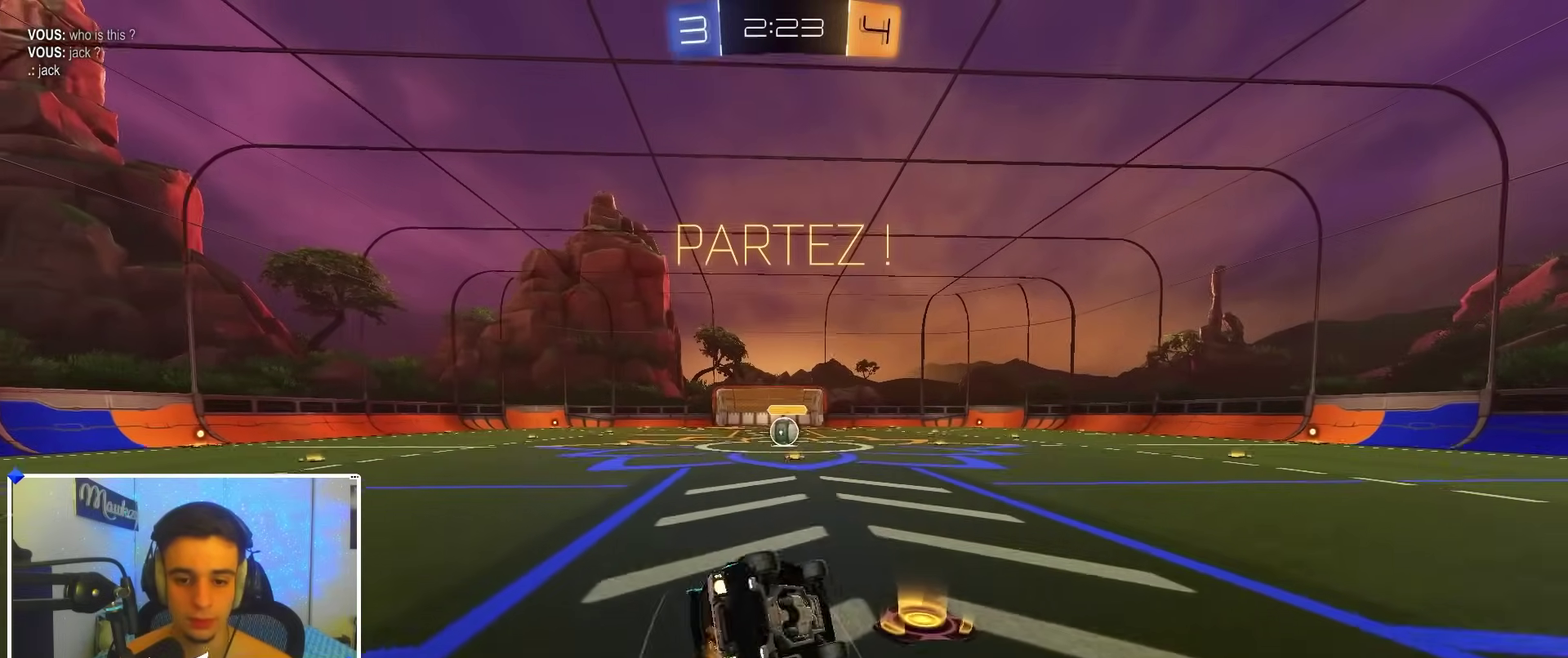
{"dt_ms": 600, "buttons": ["R2"], "left_stick": "left", "right_stick": "center", "events": [[17, "L2", "up"], [167, "left_stick", "left"], [217, "left_stick", "down-left"], [267, "left_stick", "down"], [433, "B", "up"], [433, "left_stick", "down-left"], [500, "left_stick", "left"], [567, "R1", "up"], [567, "R2", "down"]]}
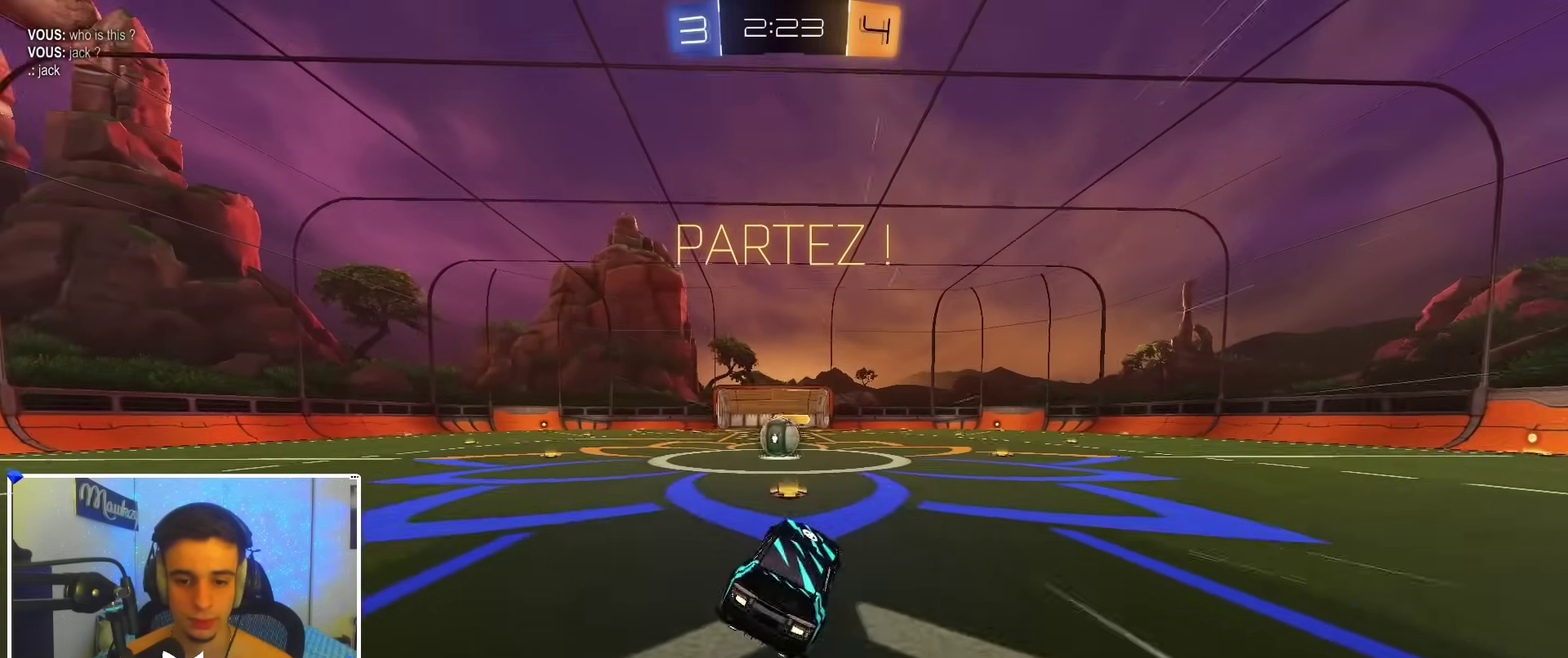
{"dt_ms": 400, "buttons": [], "left_stick": "center", "right_stick": "center", "events": [[133, "R2", "up"], [133, "left_stick", "center"], [350, "left_stick", "right"], [400, "left_stick", "center"]]}
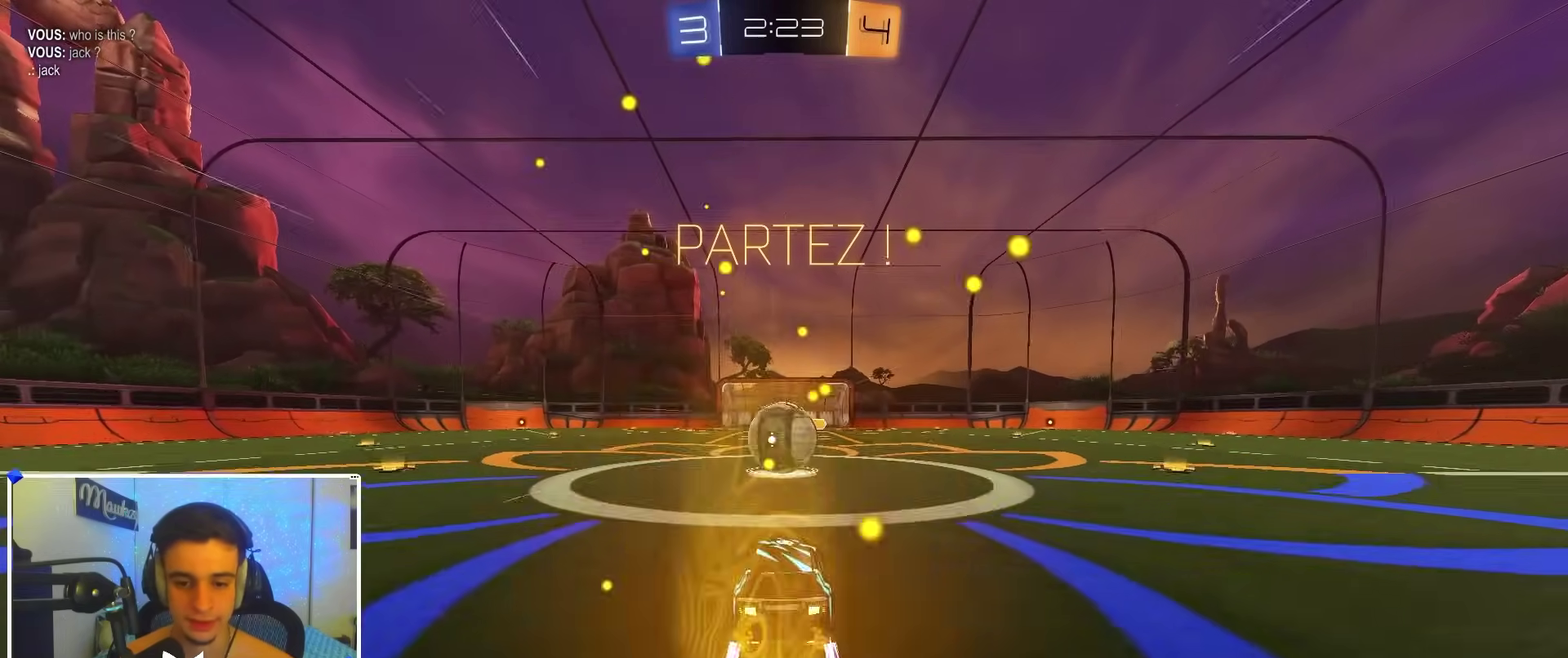
{"dt_ms": 600, "buttons": [], "left_stick": "right", "right_stick": "center", "events": [[183, "L2", "down"], [267, "L2", "up"], [433, "left_stick", "right"], [500, "X", "down"], [600, "X", "up"]]}
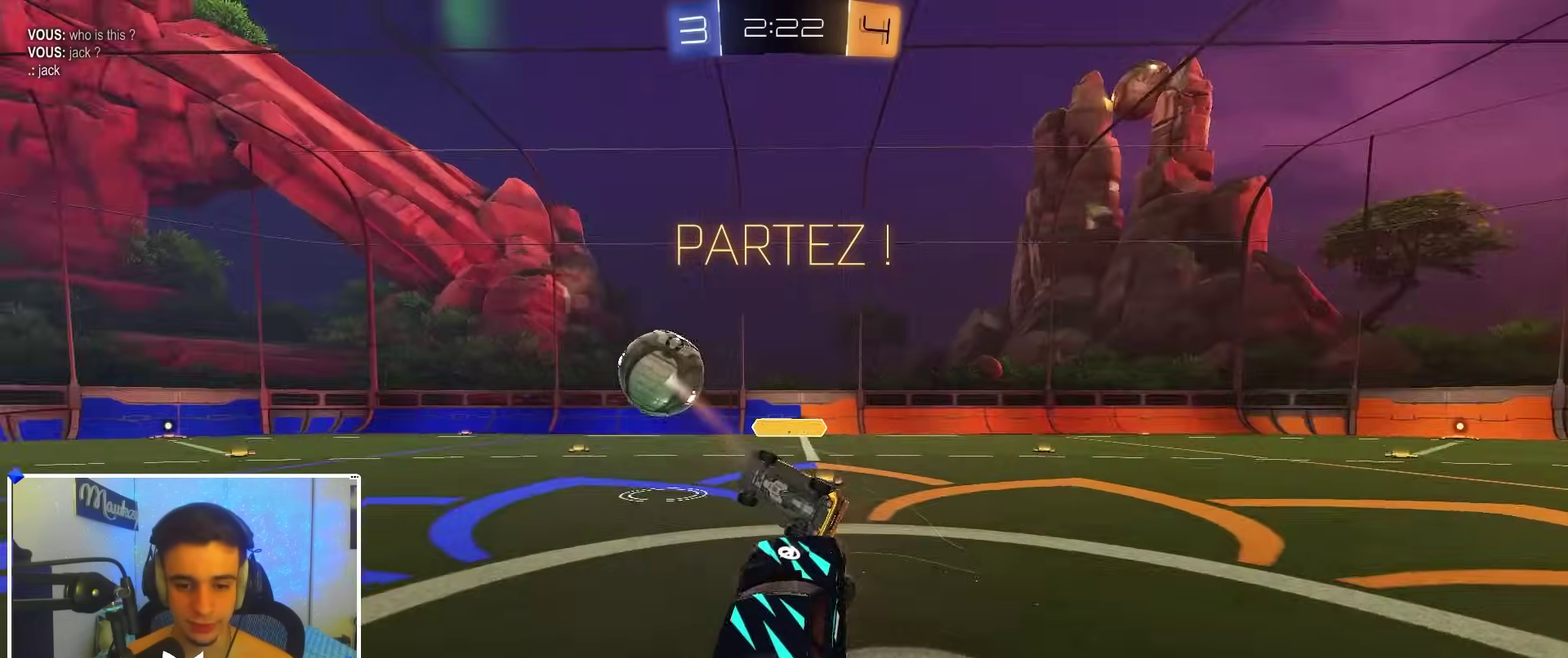
{"dt_ms": 400, "buttons": ["R2"], "left_stick": "left", "right_stick": "center", "events": [[17, "left_stick", "up"], [83, "R2", "down"], [233, "left_stick", "down"], [283, "left_stick", "down-left"], [333, "left_stick", "left"]]}